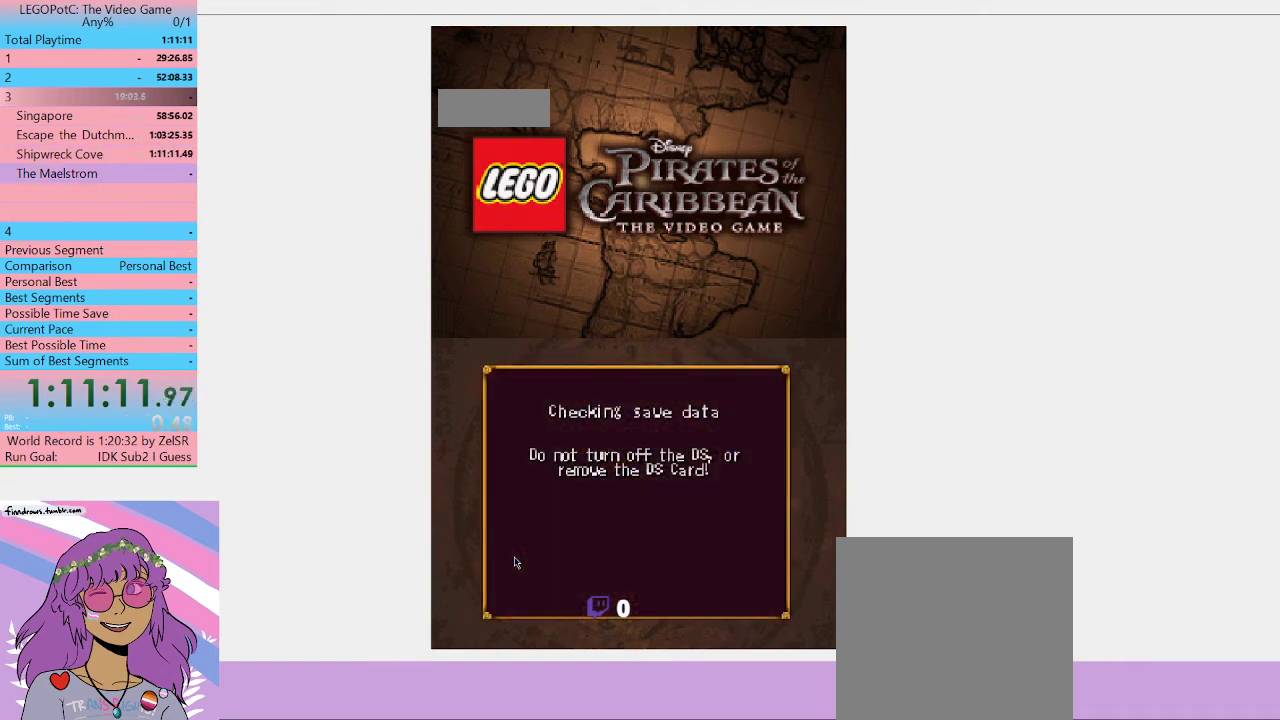
Gameplay with a controller (Xbox layout); each line is a JSON object with the inputs held at the frame after it. "button_events" lists button changes between this image and that frame as [ms after this image, input, new state], when the widget could be followed in between (sticks are given only as held states).
{"buttons": [], "left_stick": "center", "right_stick": "center", "button_events": [[33, "B", "up"], [133, "B", "down"], [200, "B", "up"], [267, "B", "down"], [367, "B", "up"], [433, "B", "down"], [500, "B", "up"]]}
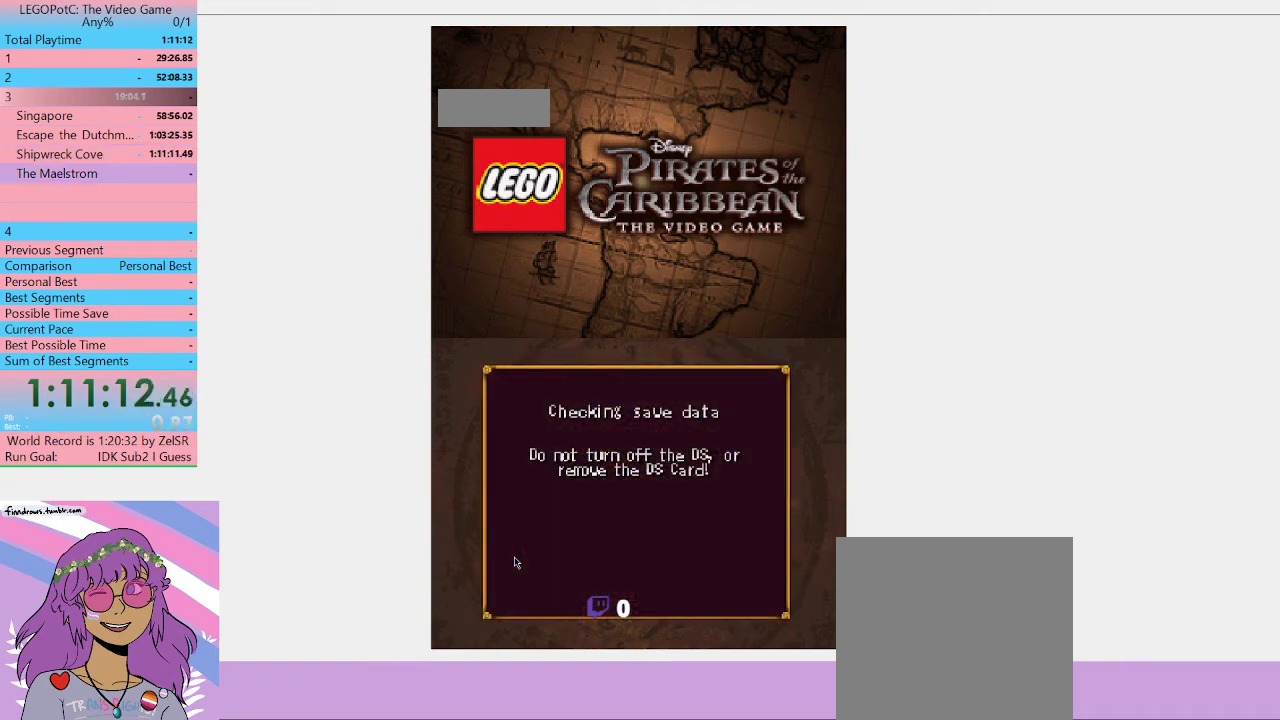
{"buttons": ["B"], "left_stick": "center", "right_stick": "center", "button_events": [[67, "B", "down"], [133, "B", "up"], [333, "B", "down"], [433, "B", "up"], [500, "B", "down"]]}
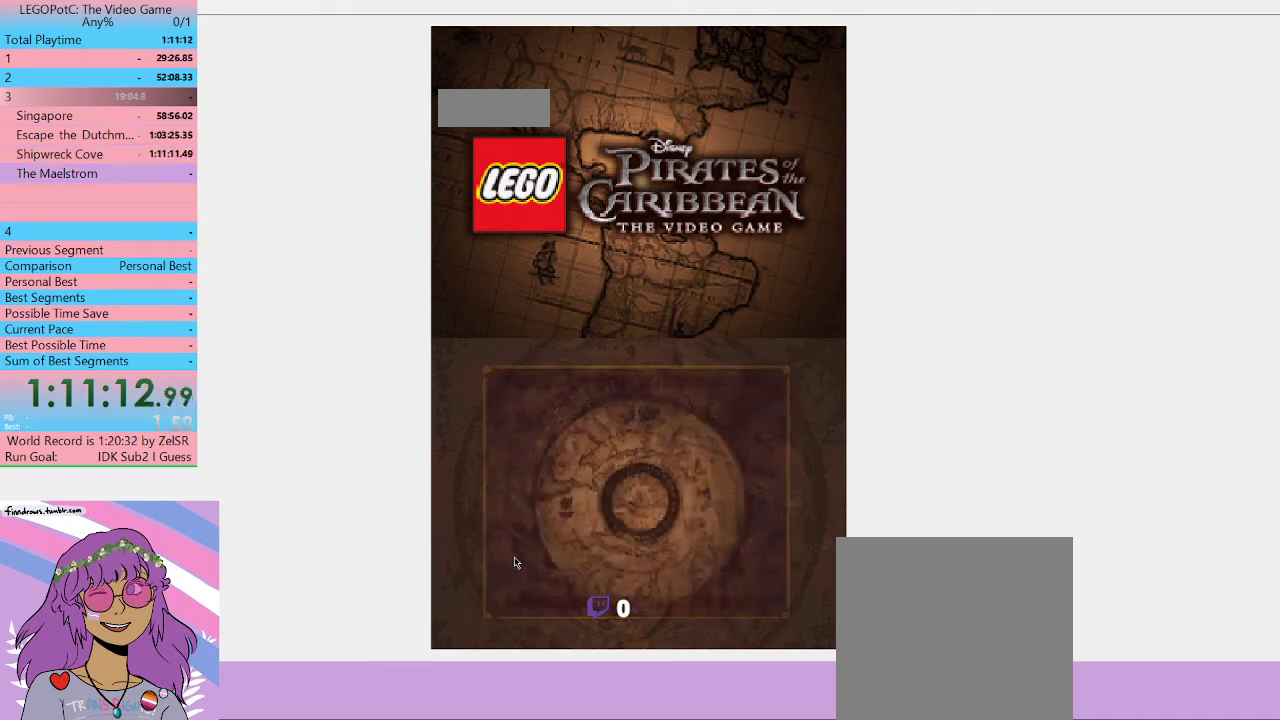
{"buttons": ["B"], "left_stick": "center", "right_stick": "center", "button_events": [[100, "B", "up"], [167, "B", "down"], [400, "B", "up"], [467, "B", "down"]]}
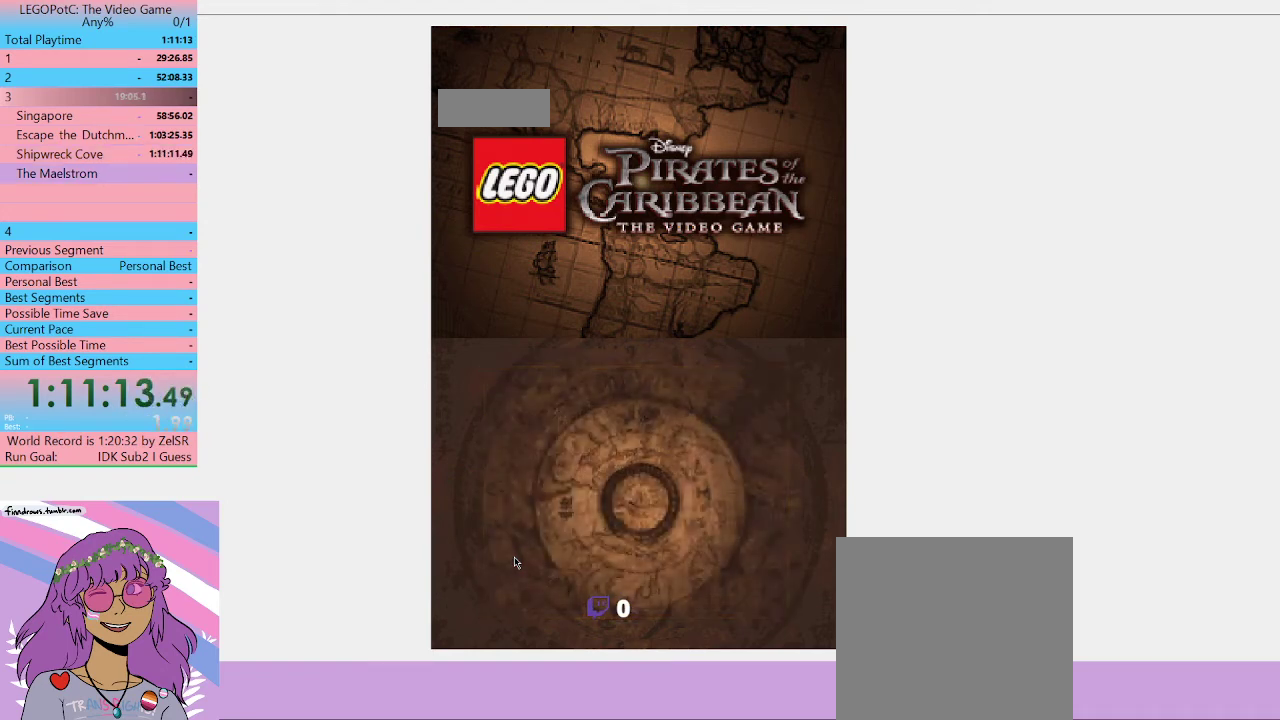
{"buttons": ["B"], "left_stick": "center", "right_stick": "center", "button_events": [[33, "B", "up"], [100, "B", "down"], [333, "B", "up"], [400, "B", "down"]]}
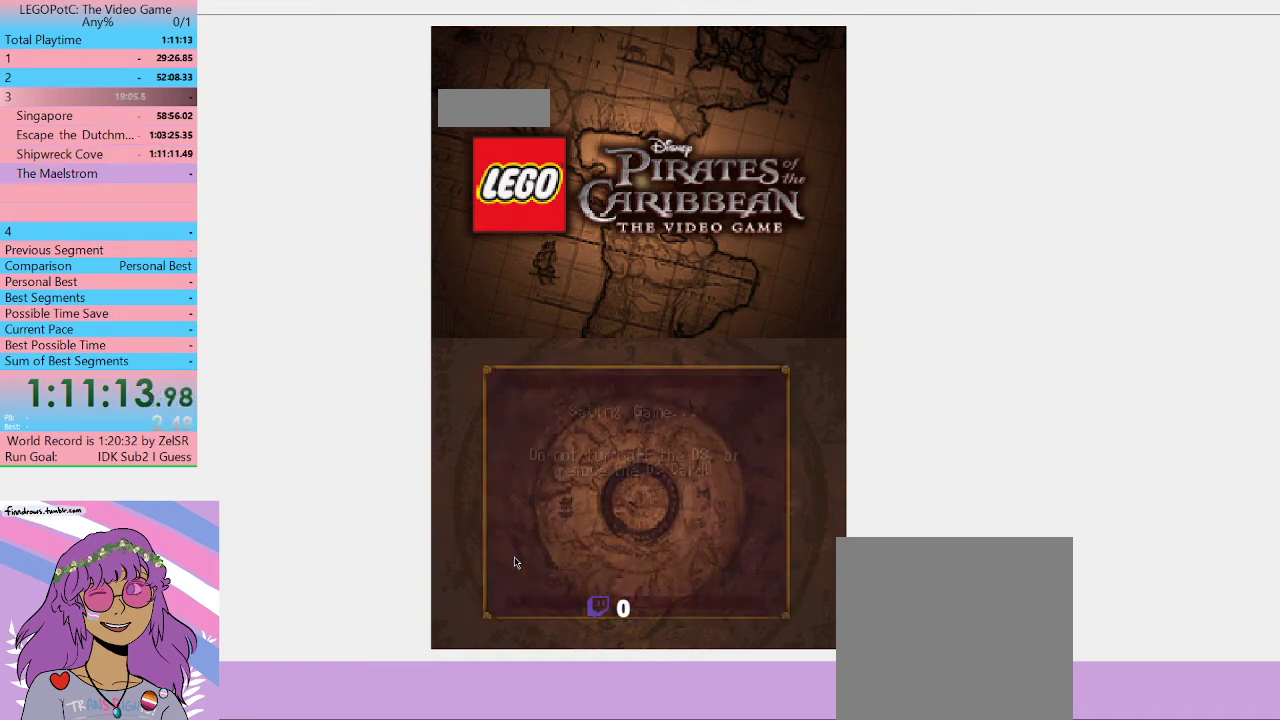
{"buttons": ["B"], "left_stick": "center", "right_stick": "center", "button_events": [[100, "B", "up"], [167, "B", "down"], [233, "B", "up"], [300, "B", "down"], [400, "B", "up"], [467, "B", "down"]]}
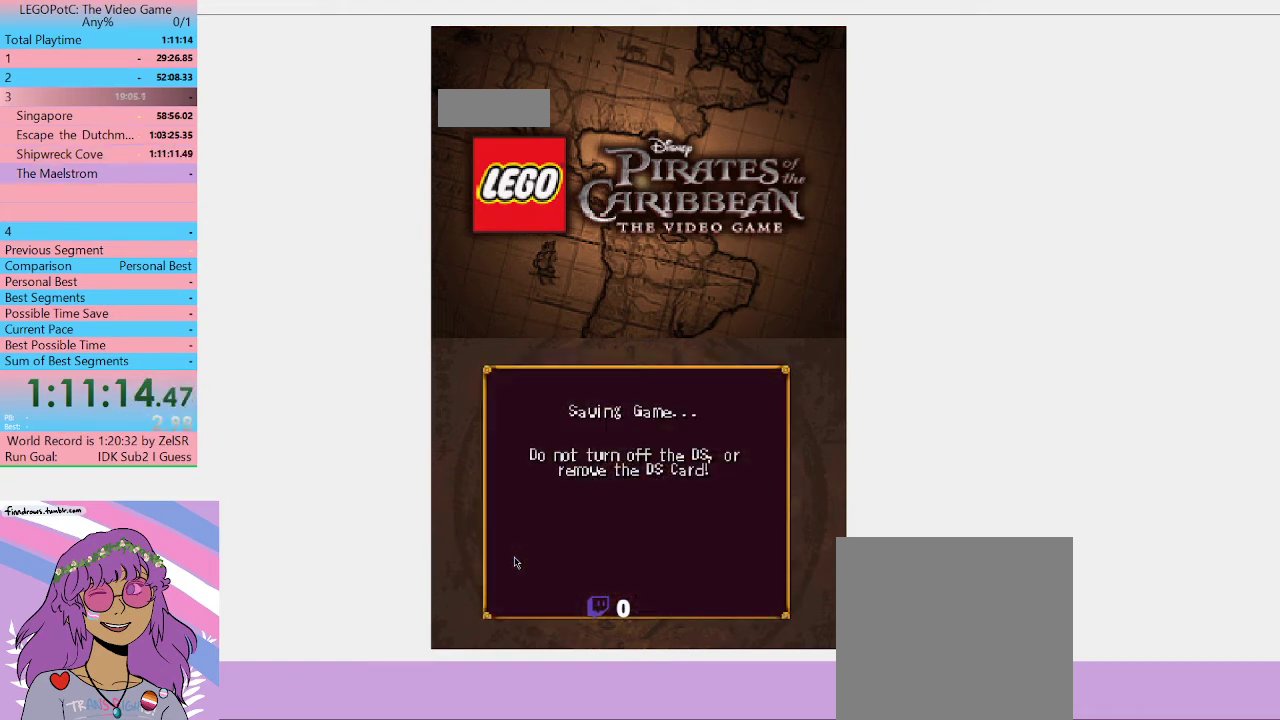
{"buttons": ["B"], "left_stick": "center", "right_stick": "center", "button_events": [[67, "B", "up"], [133, "B", "down"]]}
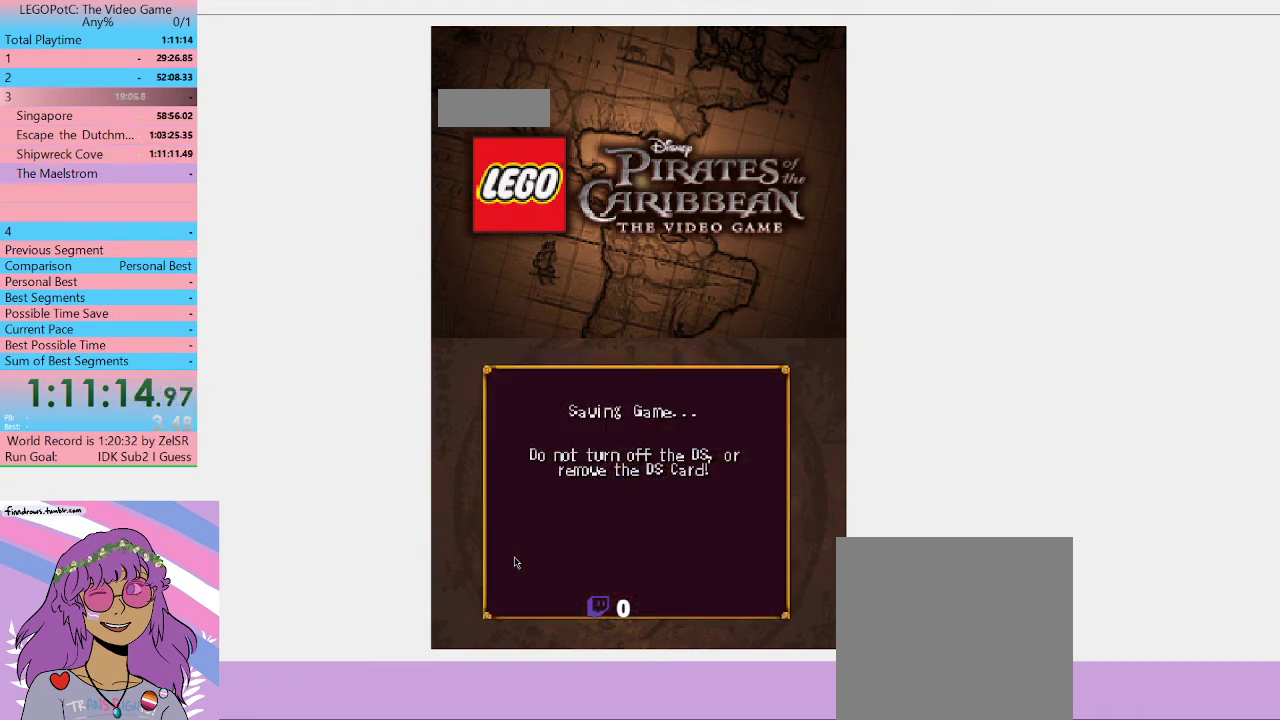
{"buttons": ["B"], "left_stick": "center", "right_stick": "center", "button_events": [[33, "B", "up"], [100, "B", "down"], [167, "B", "up"], [233, "B", "down"], [433, "B", "up"], [500, "B", "down"]]}
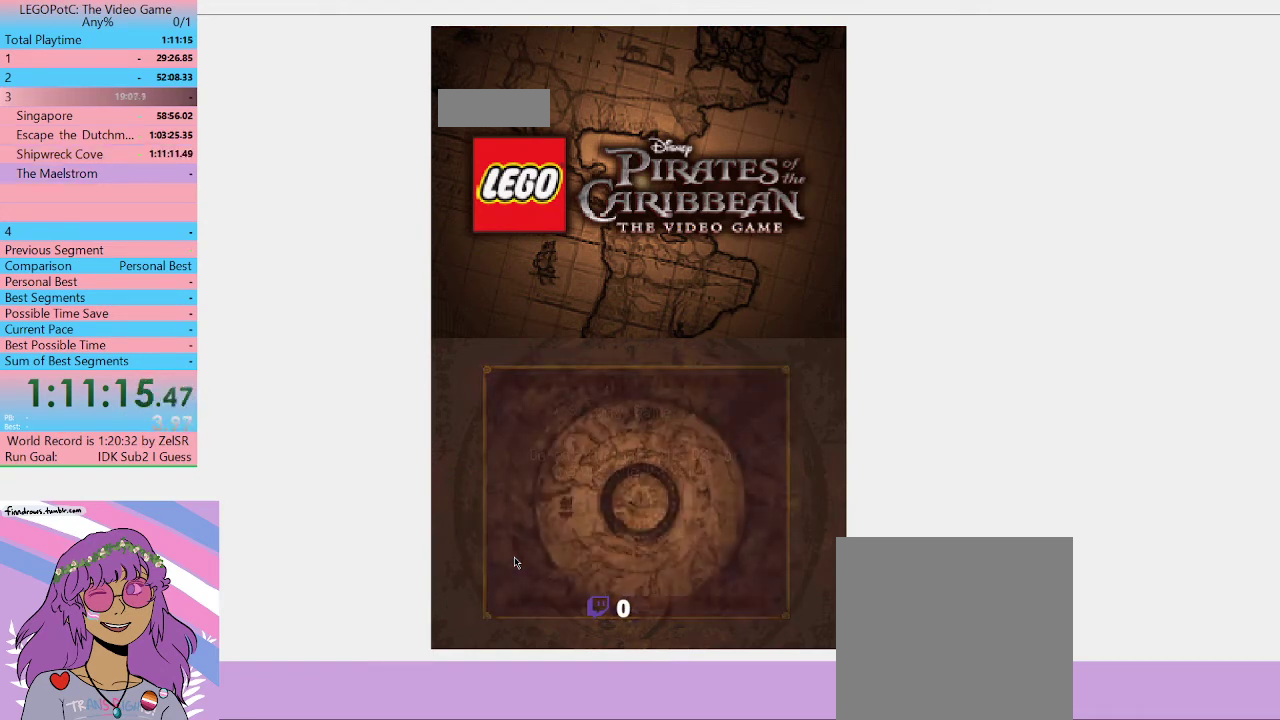
{"buttons": ["B"], "left_stick": "center", "right_stick": "center", "button_events": [[100, "B", "up"], [167, "B", "down"], [267, "B", "up"], [333, "B", "down"], [400, "B", "up"], [467, "B", "down"]]}
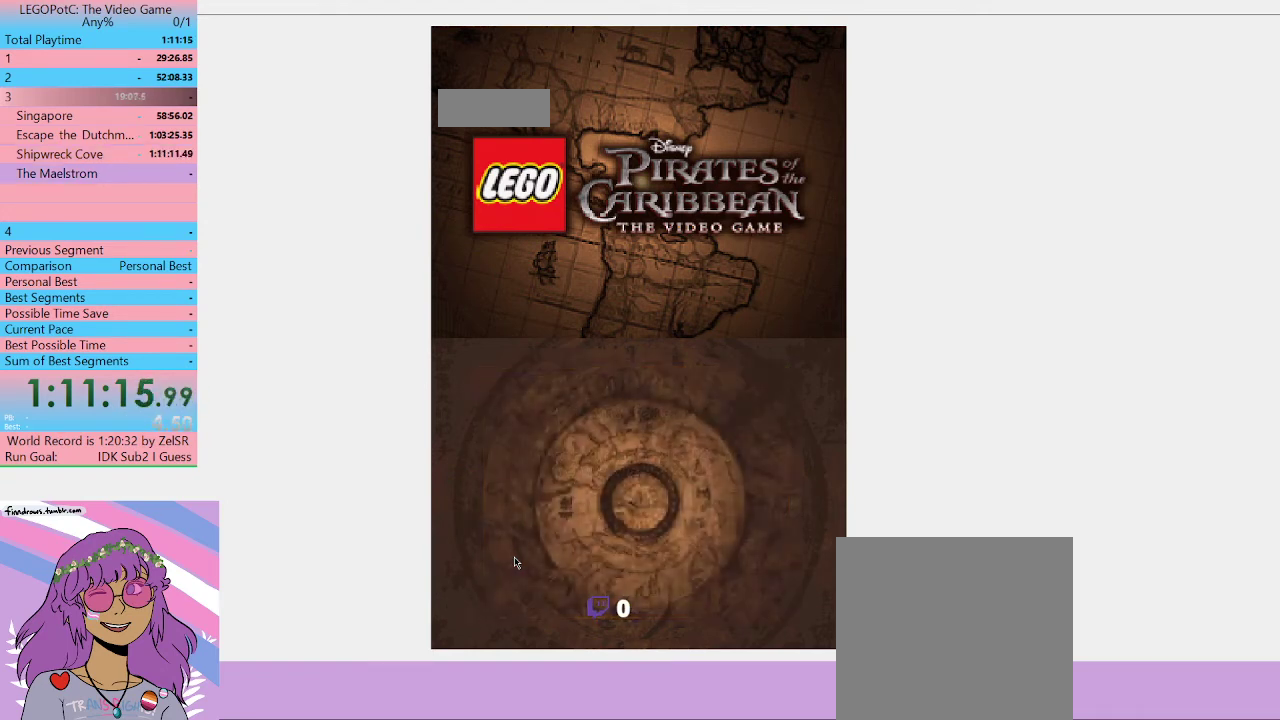
{"buttons": [], "left_stick": "center", "right_stick": "center", "button_events": [[167, "B", "up"], [267, "B", "down"], [333, "B", "up"], [400, "B", "down"], [500, "B", "up"]]}
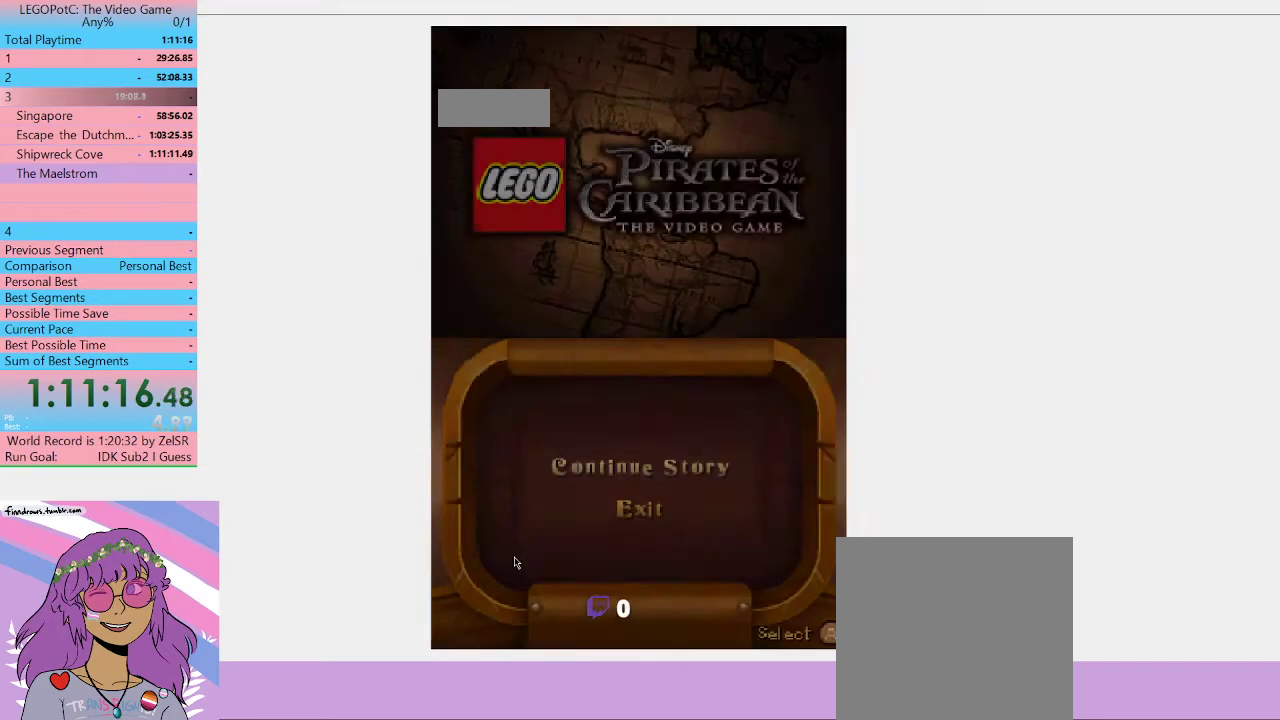
{"buttons": ["B"], "left_stick": "center", "right_stick": "center", "button_events": [[67, "B", "down"], [133, "B", "up"], [200, "B", "down"], [400, "B", "up"], [500, "B", "down"]]}
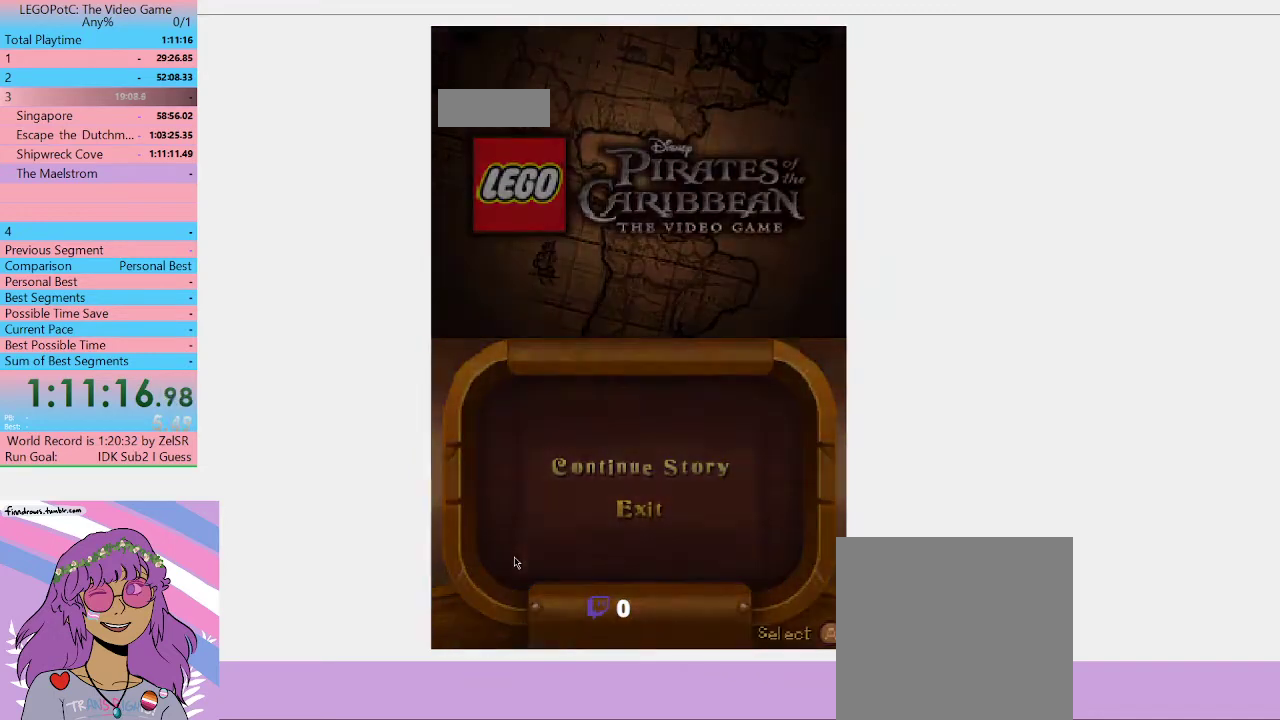
{"buttons": [], "left_stick": "center", "right_stick": "center", "button_events": [[267, "B", "up"]]}